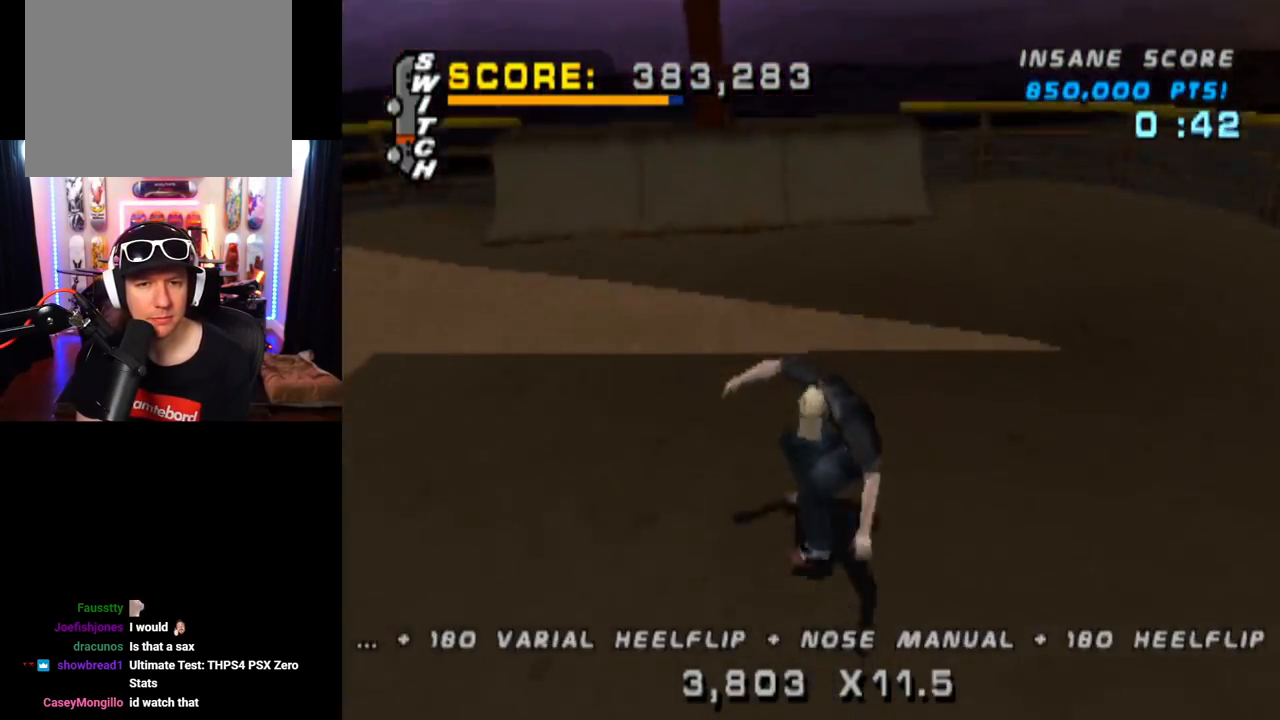
Gameplay with a controller (PlayStation layout); each line is a JSON object with the inputs held at the frame after it. "events" lists button and stick changes between this image and that frame as [ms after this image, input, new state], when the widget could be followed in between. Not read: L1 L3 R1 R3.
{"buttons": ["CROSS", "DPAD_DOWN", "DPAD_LEFT"], "left_stick": "center", "right_stick": "center", "events": [[17, "DPAD_DOWN", "up"], [434, "DPAD_LEFT", "down"], [500, "DPAD_DOWN", "down"]]}
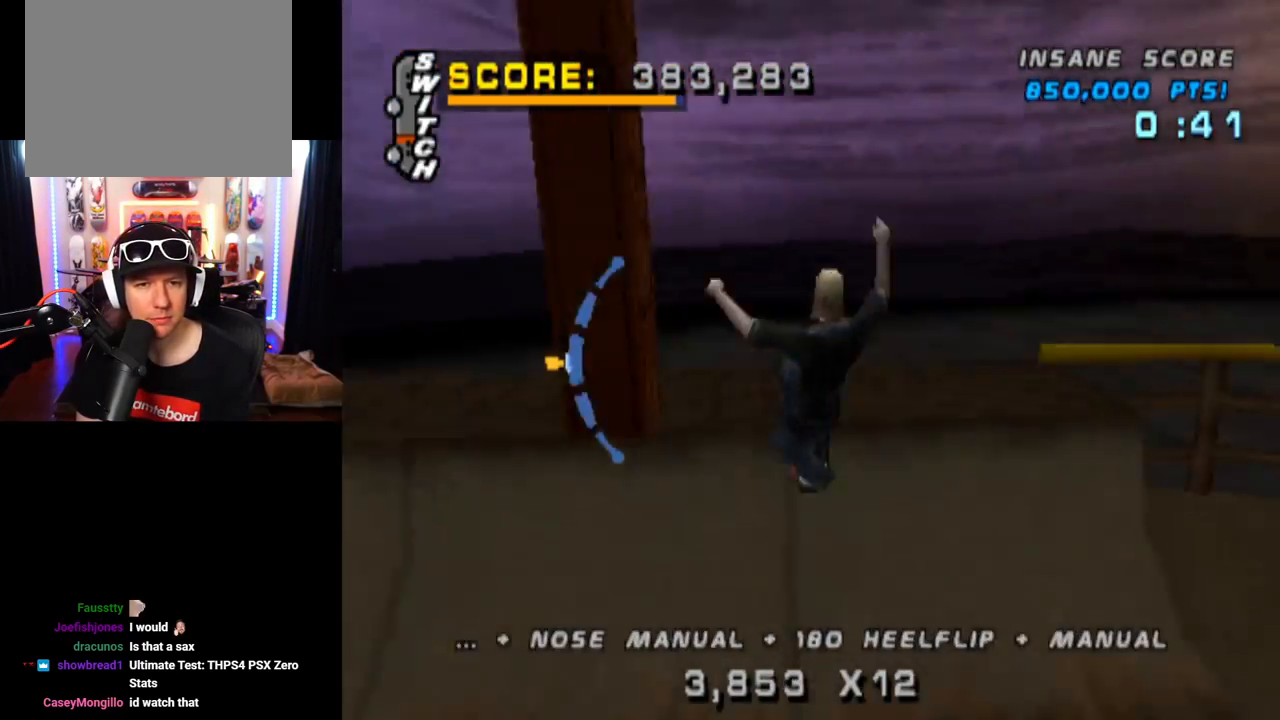
{"buttons": ["CIRCLE"], "left_stick": "center", "right_stick": "center", "events": [[34, "CROSS", "up"], [67, "CIRCLE", "down"], [217, "DPAD_DOWN", "up"], [217, "DPAD_LEFT", "up"]]}
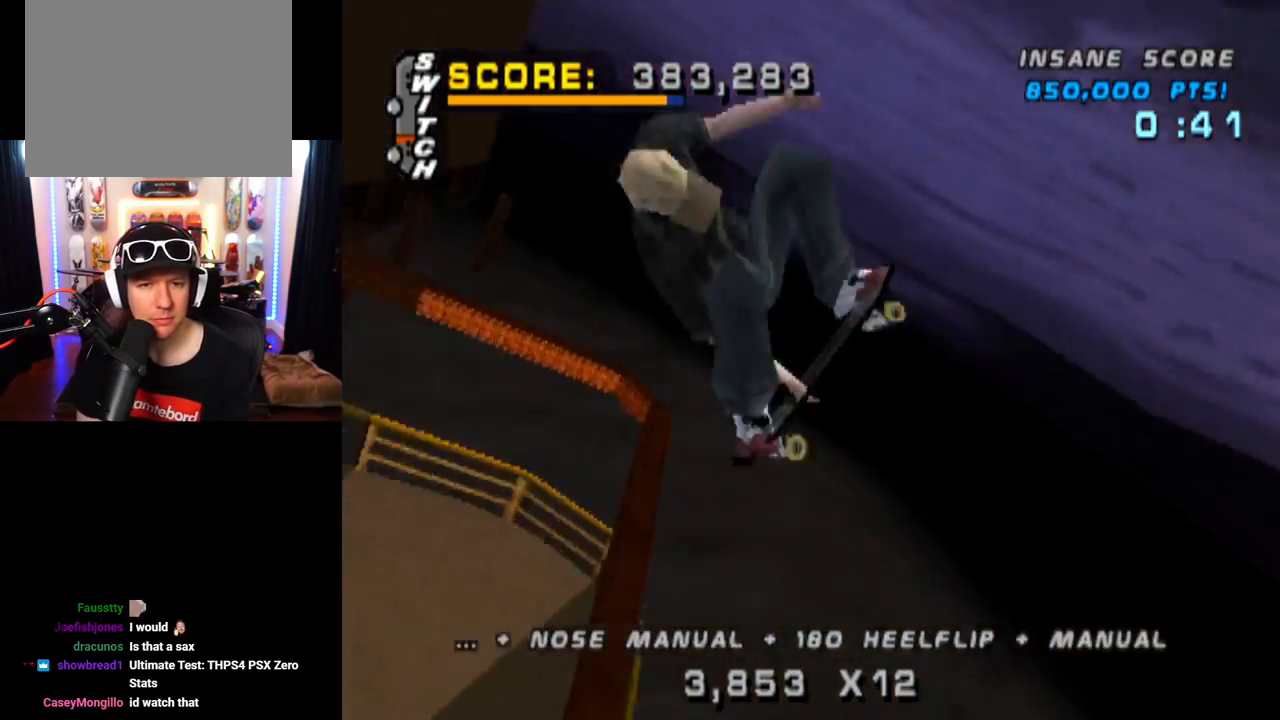
{"buttons": ["CIRCLE"], "left_stick": "center", "right_stick": "center", "events": []}
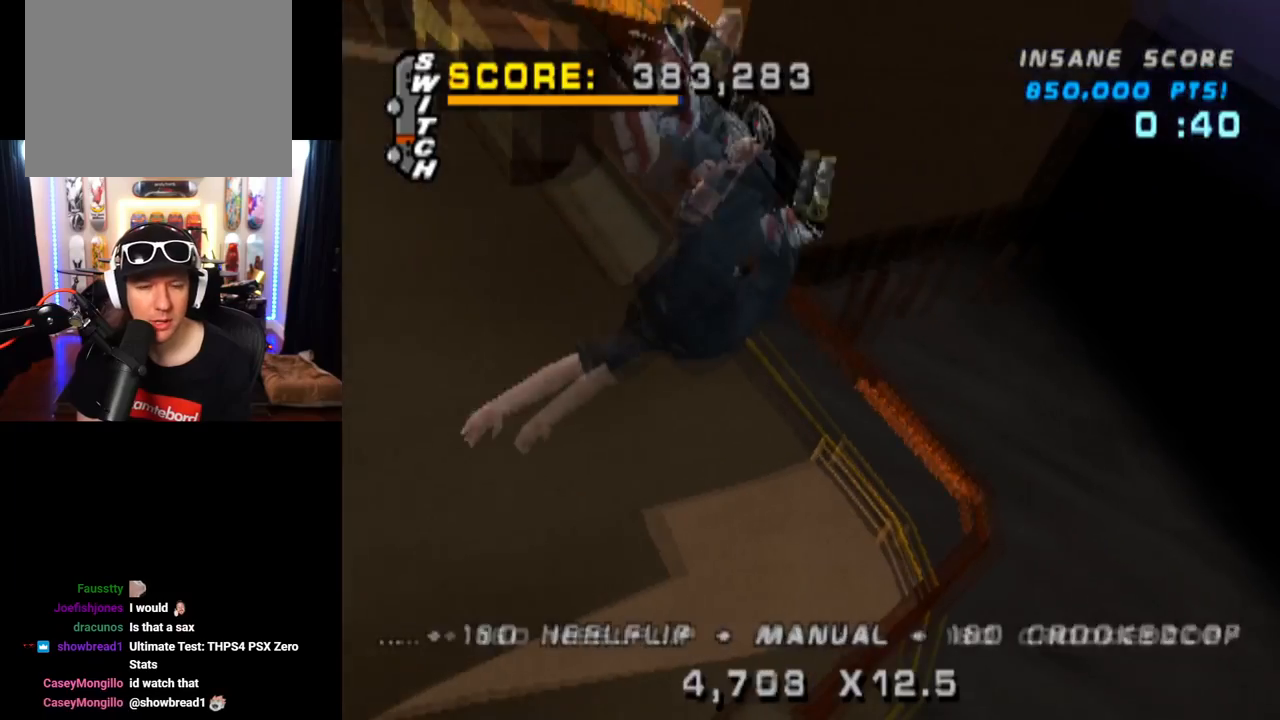
{"buttons": ["CIRCLE"], "left_stick": "center", "right_stick": "center", "events": []}
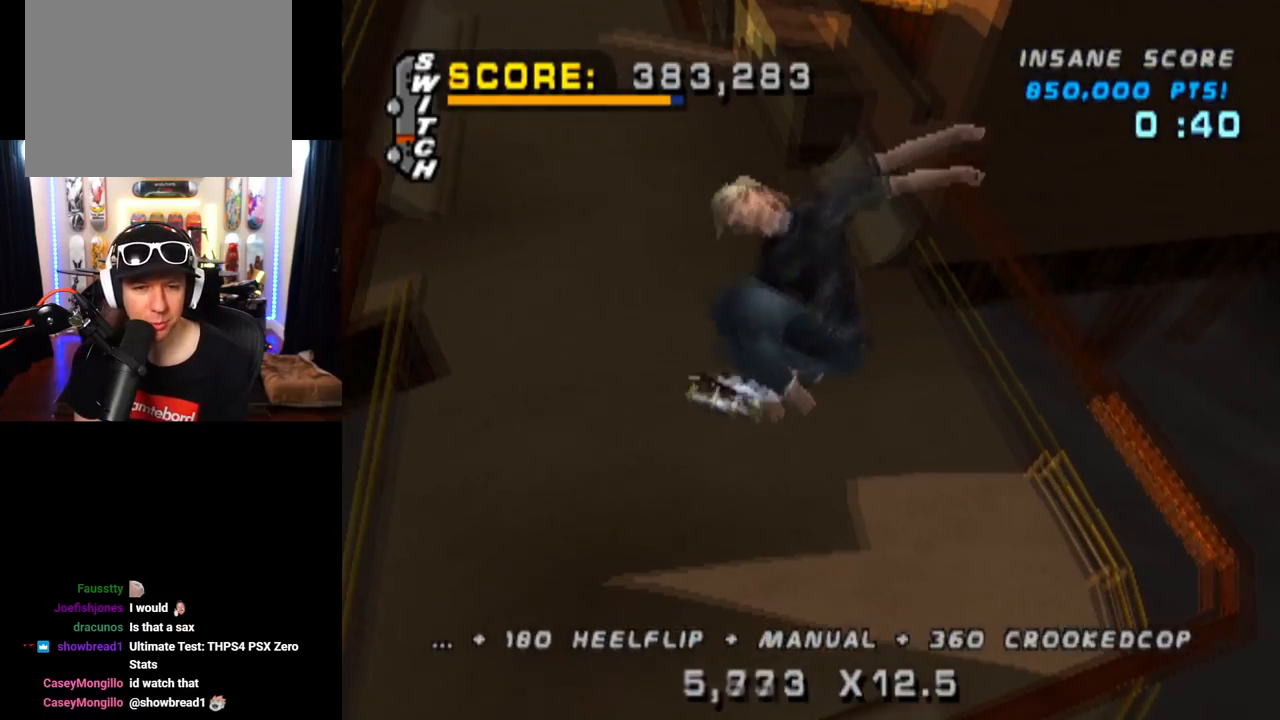
{"buttons": ["CIRCLE"], "left_stick": "center", "right_stick": "center", "events": []}
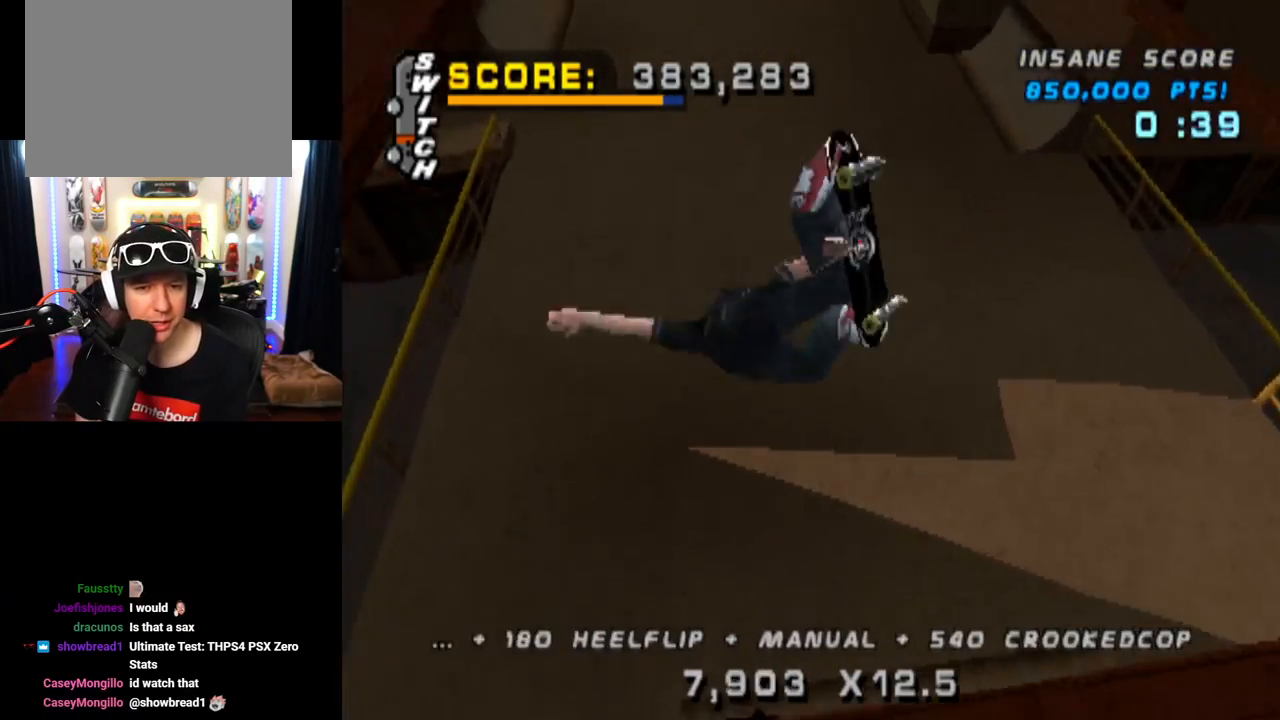
{"buttons": ["CROSS"], "left_stick": "center", "right_stick": "center", "events": [[67, "CIRCLE", "up"], [151, "CROSS", "down"], [317, "R2", "down"], [501, "R2", "up"]]}
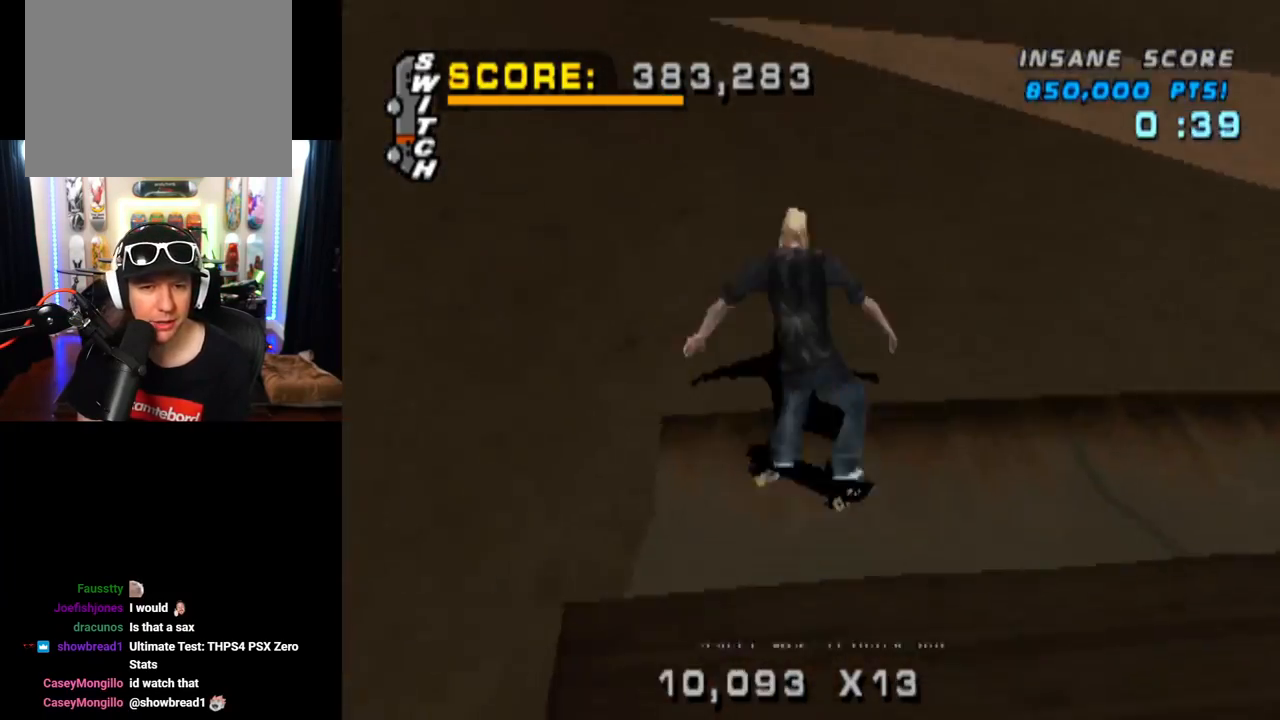
{"buttons": ["CROSS"], "left_stick": "center", "right_stick": "center", "events": [[117, "DPAD_LEFT", "down"], [150, "DPAD_DOWN", "down"], [150, "SQUARE", "down"], [183, "CROSS", "up"], [317, "CROSS", "down"], [350, "SQUARE", "up"], [434, "DPAD_DOWN", "up"], [467, "DPAD_LEFT", "up"]]}
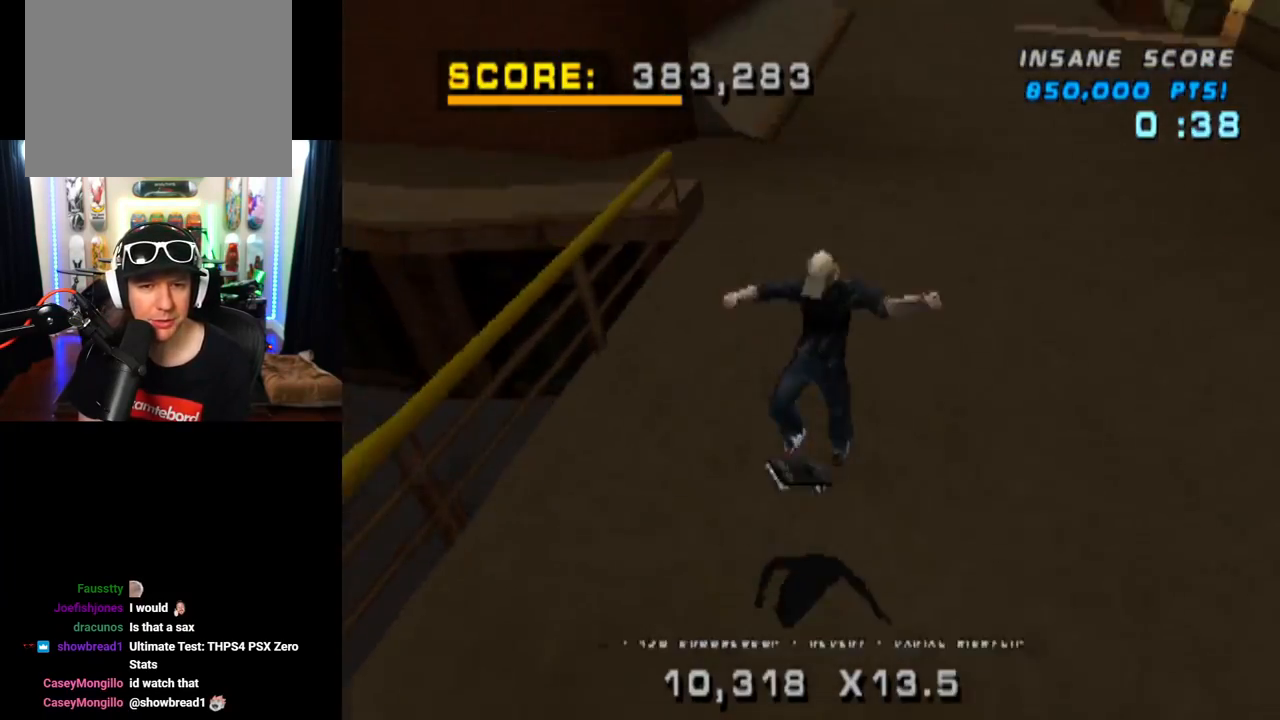
{"buttons": ["CROSS", "DPAD_DOWN", "DPAD_RIGHT"], "left_stick": "center", "right_stick": "center", "events": [[34, "DPAD_DOWN", "down"], [167, "DPAD_DOWN", "up"], [267, "DPAD_UP", "down"], [351, "DPAD_UP", "up"], [401, "DPAD_DOWN", "down"], [467, "DPAD_RIGHT", "down"]]}
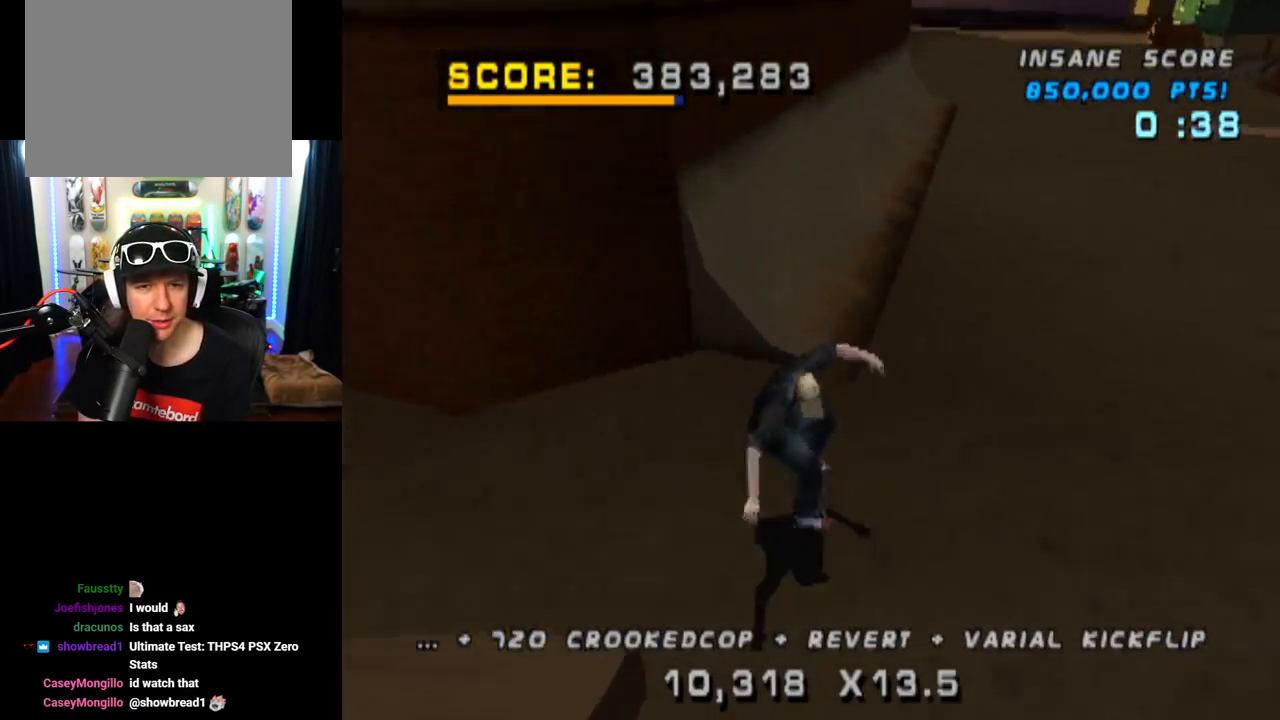
{"buttons": ["CROSS"], "left_stick": "center", "right_stick": "center", "events": [[17, "DPAD_DOWN", "up"], [217, "DPAD_RIGHT", "up"]]}
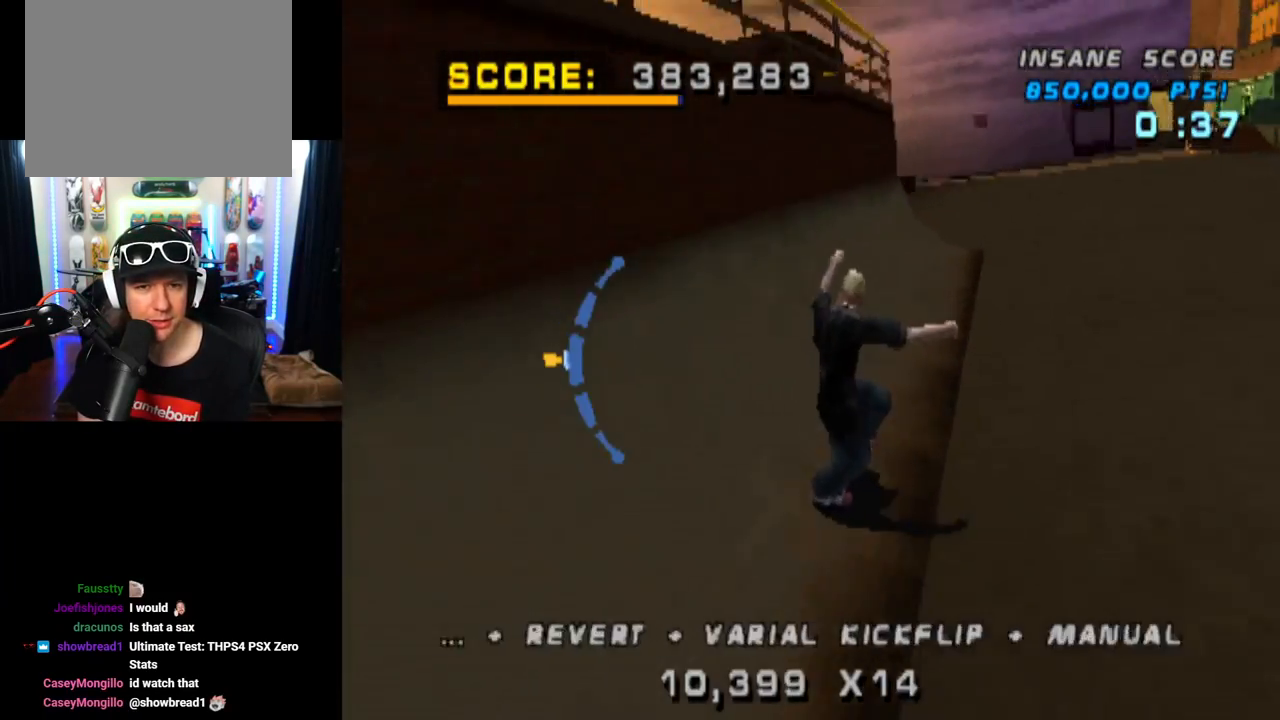
{"buttons": ["CROSS", "DPAD_DOWN"], "left_stick": "center", "right_stick": "center", "events": [[100, "CROSS", "up"], [100, "DPAD_DOWN", "down"], [100, "SQUARE", "down"], [117, "DPAD_LEFT", "down"], [301, "CROSS", "down"], [317, "SQUARE", "up"], [367, "DPAD_DOWN", "up"], [384, "DPAD_LEFT", "up"], [484, "DPAD_DOWN", "down"]]}
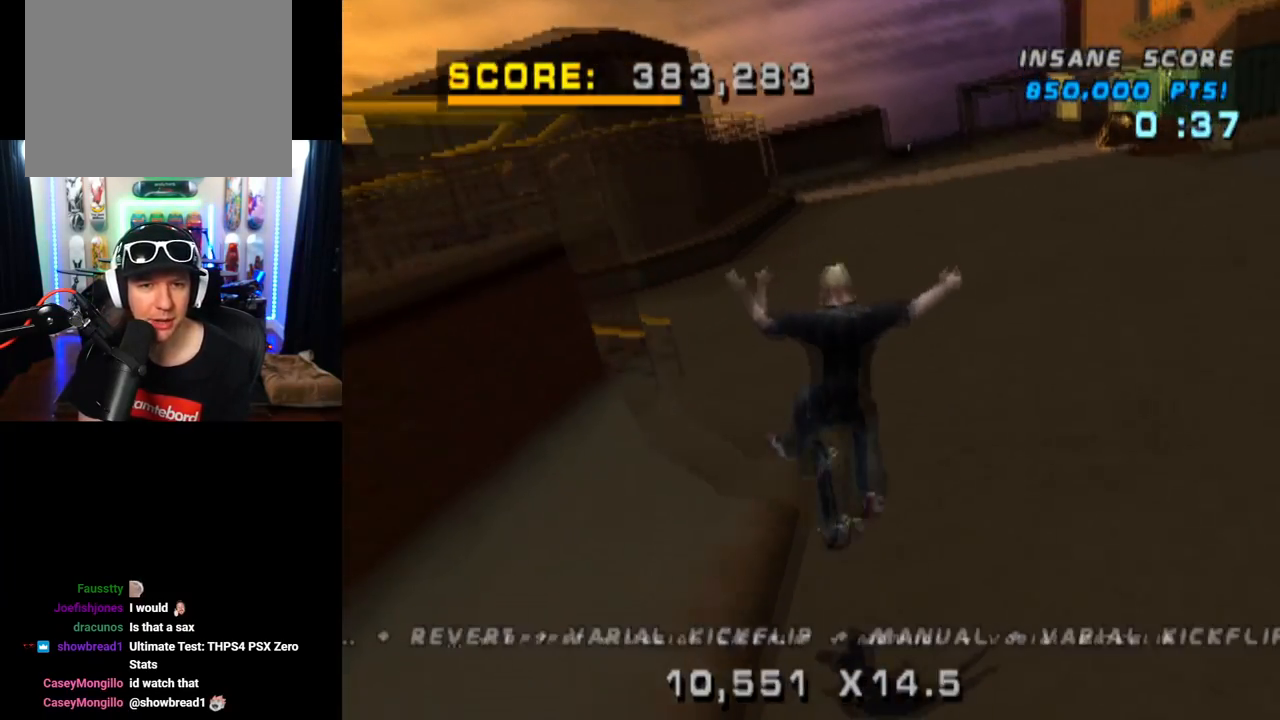
{"buttons": ["CROSS"], "left_stick": "center", "right_stick": "center", "events": [[117, "DPAD_DOWN", "up"], [200, "DPAD_UP", "down"], [283, "DPAD_UP", "up"], [317, "DPAD_DOWN", "down"], [484, "DPAD_DOWN", "up"]]}
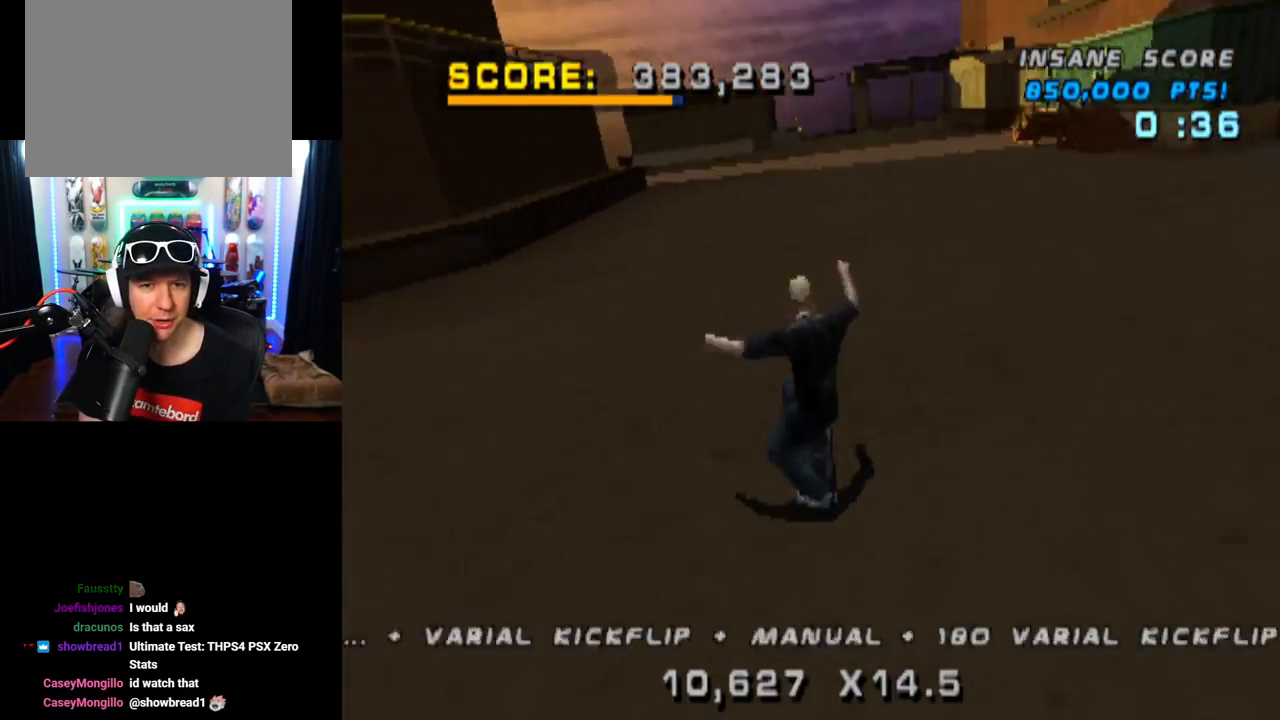
{"buttons": ["CROSS"], "left_stick": "center", "right_stick": "center", "events": [[150, "DPAD_RIGHT", "down"], [251, "SQUARE", "down"], [284, "CROSS", "up"], [451, "CROSS", "down"], [467, "DPAD_RIGHT", "up"], [484, "SQUARE", "up"]]}
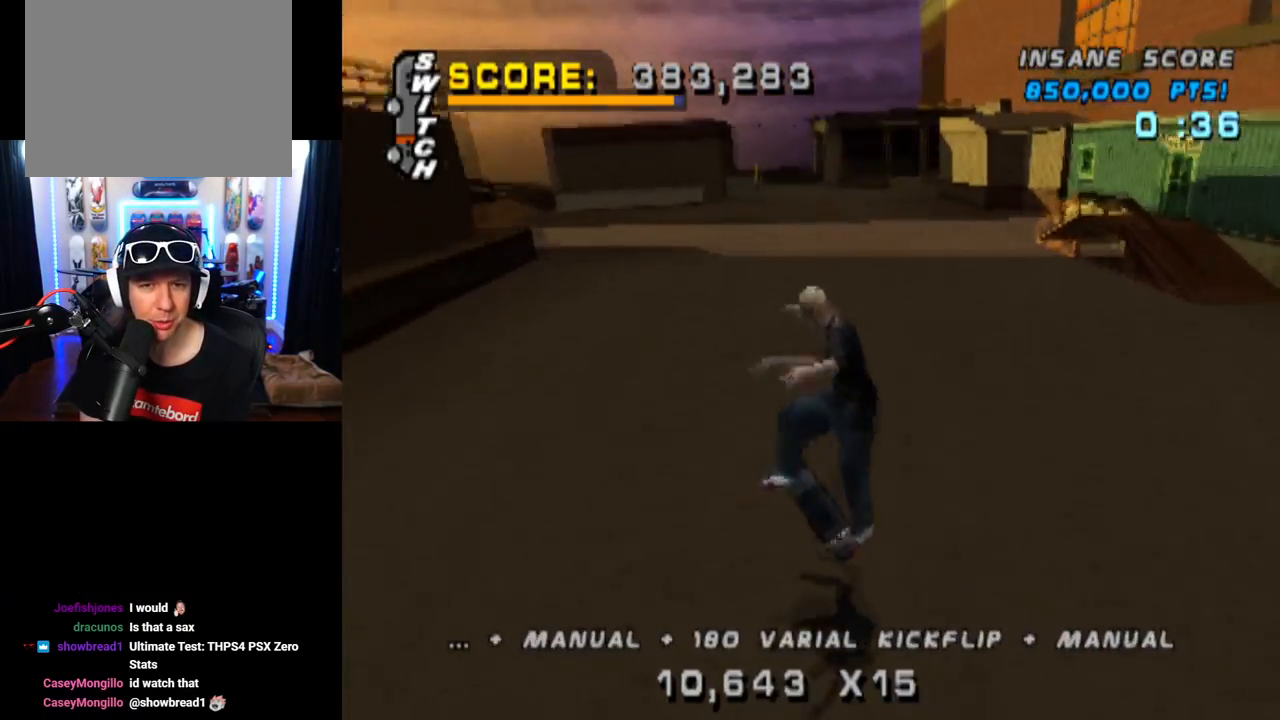
{"buttons": ["CROSS", "DPAD_UP"], "left_stick": "center", "right_stick": "center", "events": [[117, "DPAD_UP", "down"], [233, "DPAD_UP", "up"], [300, "DPAD_DOWN", "down"], [400, "DPAD_DOWN", "up"], [450, "DPAD_UP", "down"]]}
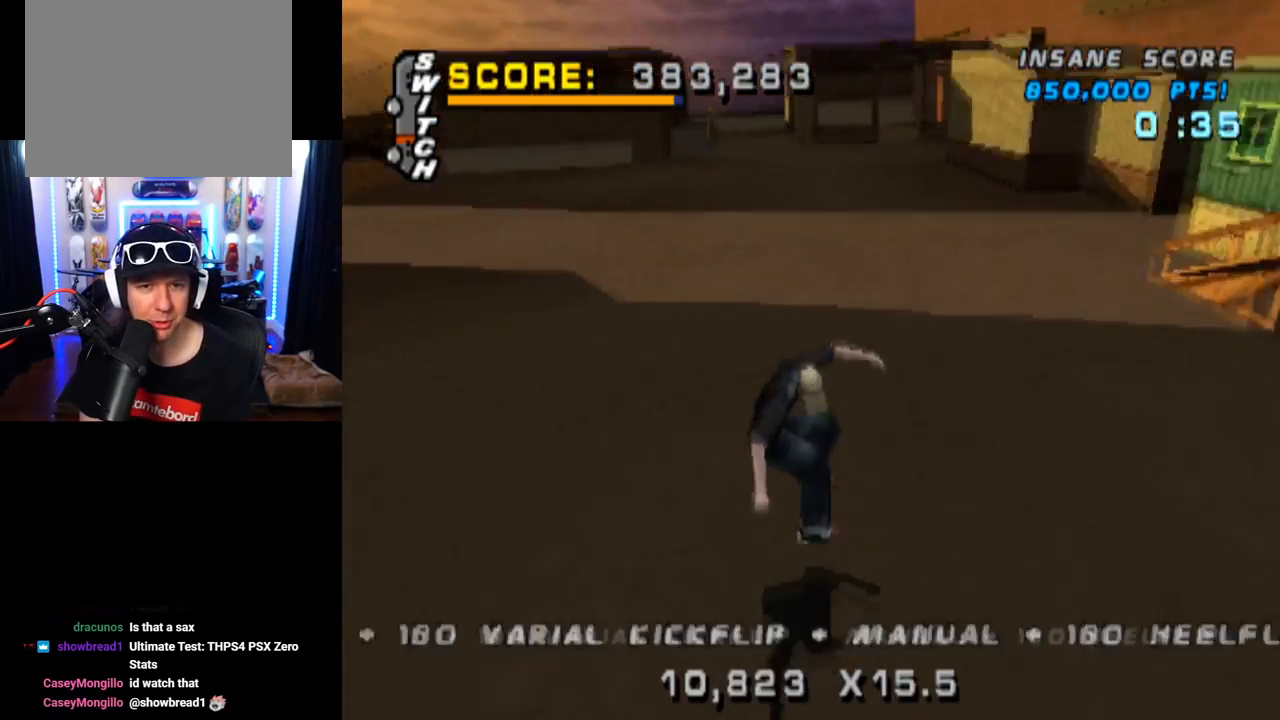
{"buttons": ["SQUARE", "DPAD_DOWN", "DPAD_LEFT"], "left_stick": "center", "right_stick": "center", "events": [[134, "DPAD_UP", "up"], [317, "DPAD_LEFT", "down"], [334, "DPAD_DOWN", "down"], [367, "SQUARE", "down"], [384, "CROSS", "up"]]}
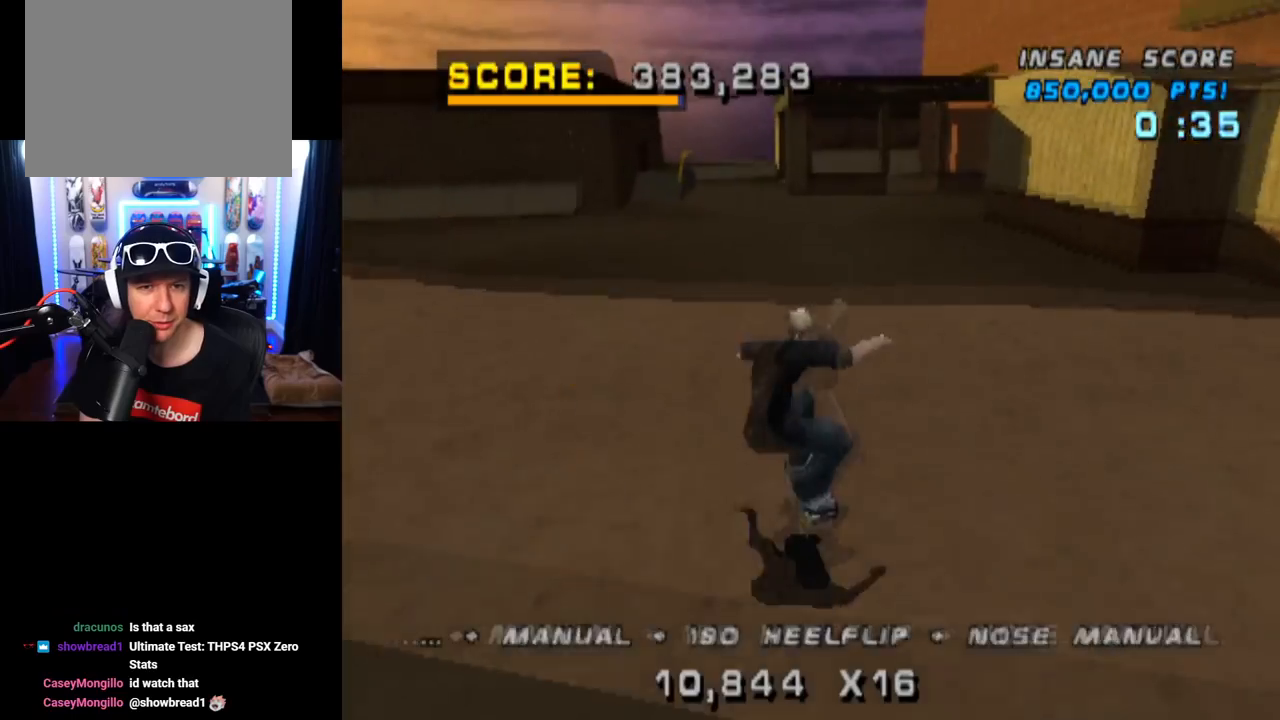
{"buttons": ["CROSS", "DPAD_UP"], "left_stick": "center", "right_stick": "center", "events": [[83, "CROSS", "down"], [100, "SQUARE", "up"], [117, "DPAD_DOWN", "up"], [117, "DPAD_LEFT", "up"], [133, "DPAD_DOWN", "down"], [150, "DPAD_DOWN", "up"], [217, "DPAD_DOWN", "down"], [384, "DPAD_DOWN", "up"], [450, "DPAD_UP", "down"]]}
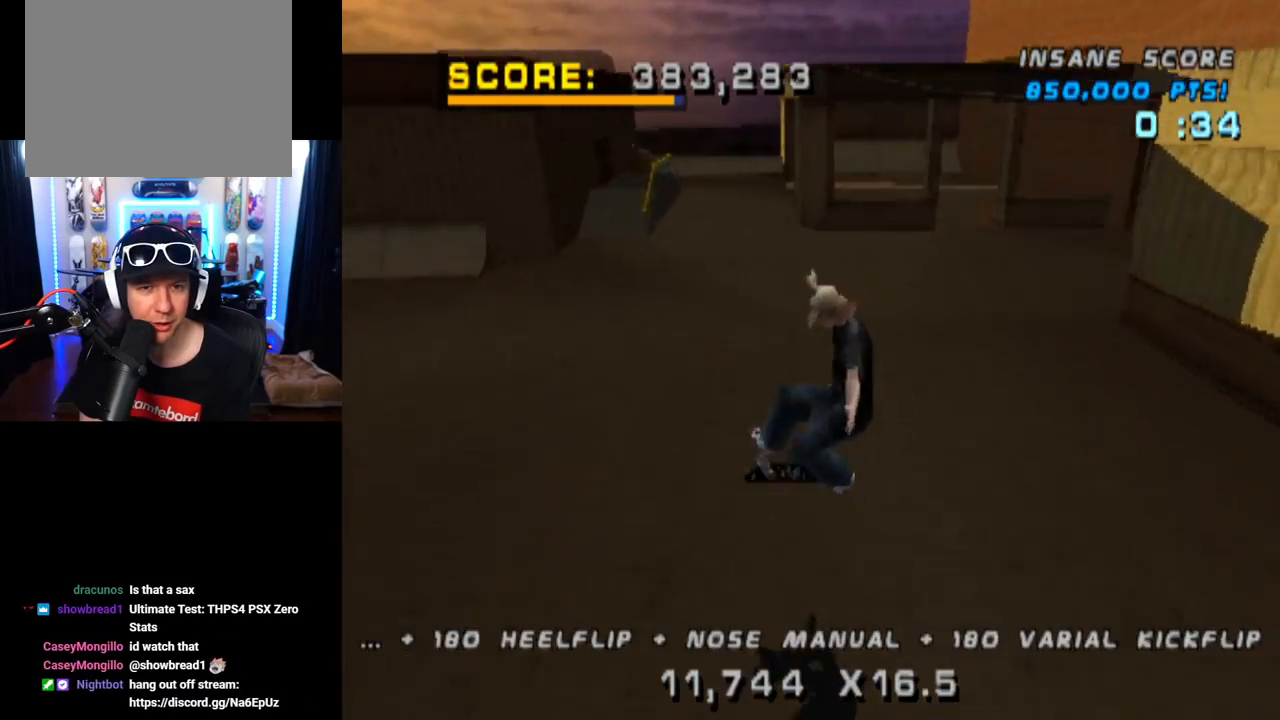
{"buttons": ["CROSS"], "left_stick": "center", "right_stick": "center", "events": [[34, "DPAD_UP", "up"], [84, "DPAD_DOWN", "down"], [267, "DPAD_DOWN", "up"], [351, "DPAD_LEFT", "down"], [501, "DPAD_LEFT", "up"]]}
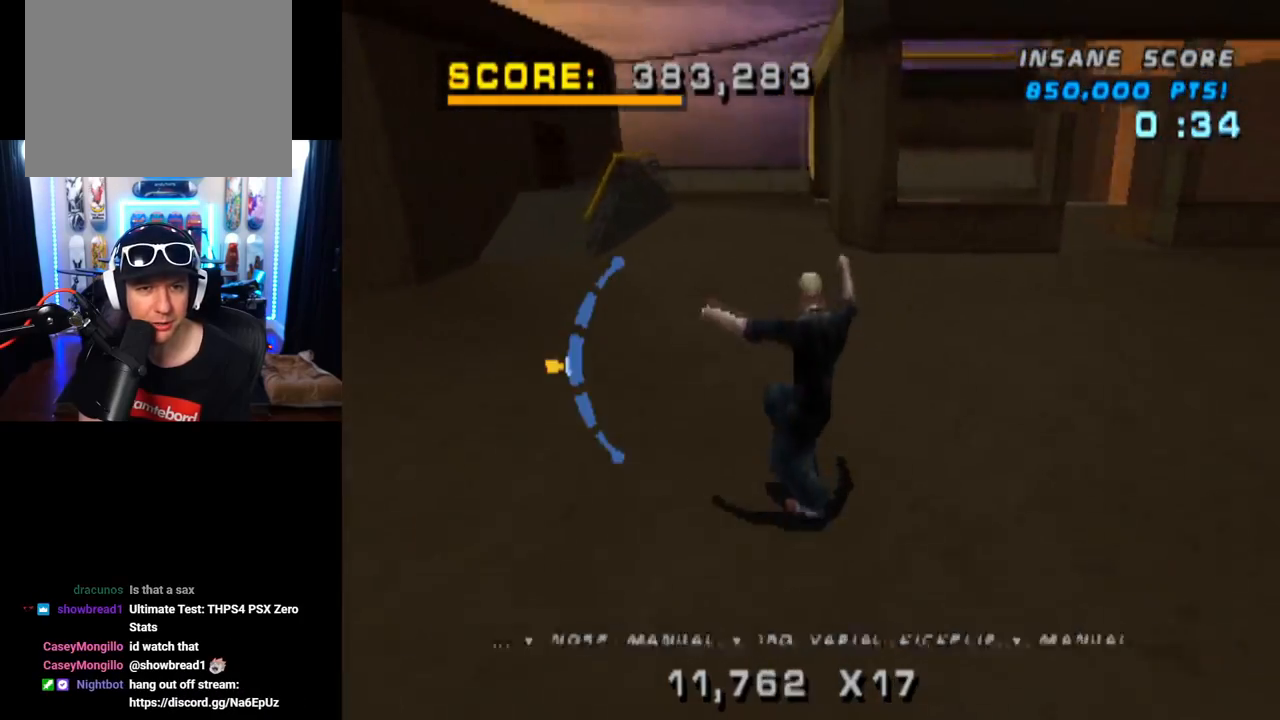
{"buttons": ["TRIANGLE", "DPAD_UP"], "left_stick": "center", "right_stick": "center", "events": [[367, "DPAD_UP", "down"], [417, "CROSS", "up"], [450, "TRIANGLE", "down"]]}
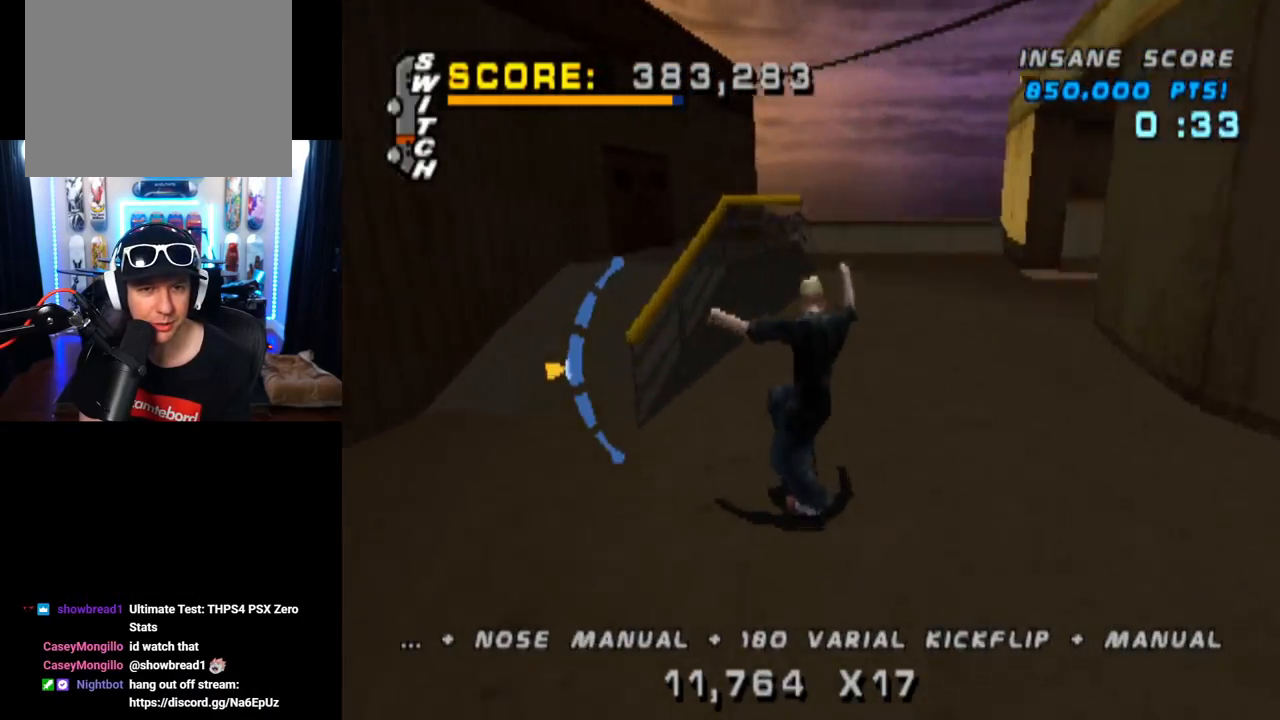
{"buttons": ["TRIANGLE"], "left_stick": "center", "right_stick": "center", "events": [[217, "DPAD_UP", "up"], [384, "DPAD_UP", "down"], [501, "DPAD_UP", "up"]]}
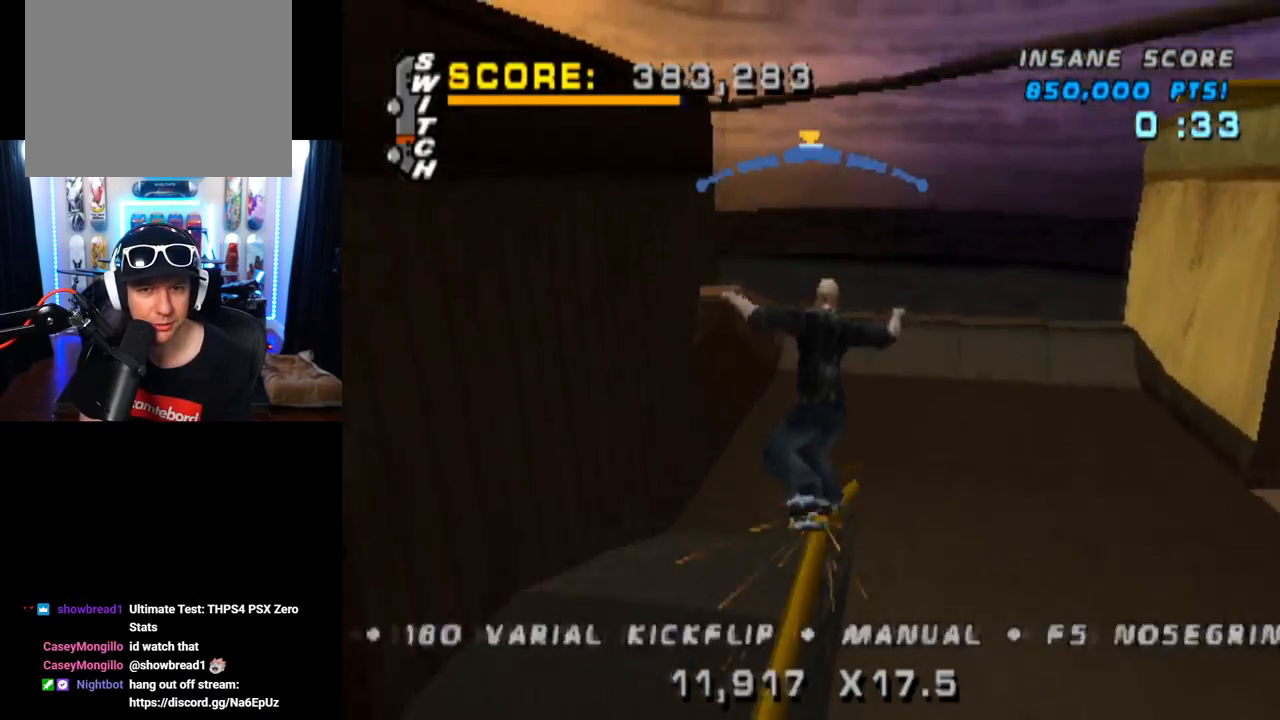
{"buttons": ["CROSS"], "left_stick": "center", "right_stick": "center", "events": [[67, "TRIANGLE", "up"], [83, "CROSS", "down"], [117, "DPAD_DOWN", "down"], [217, "DPAD_DOWN", "up"], [283, "DPAD_UP", "down"], [350, "DPAD_UP", "up"], [400, "DPAD_DOWN", "down"], [484, "DPAD_DOWN", "up"]]}
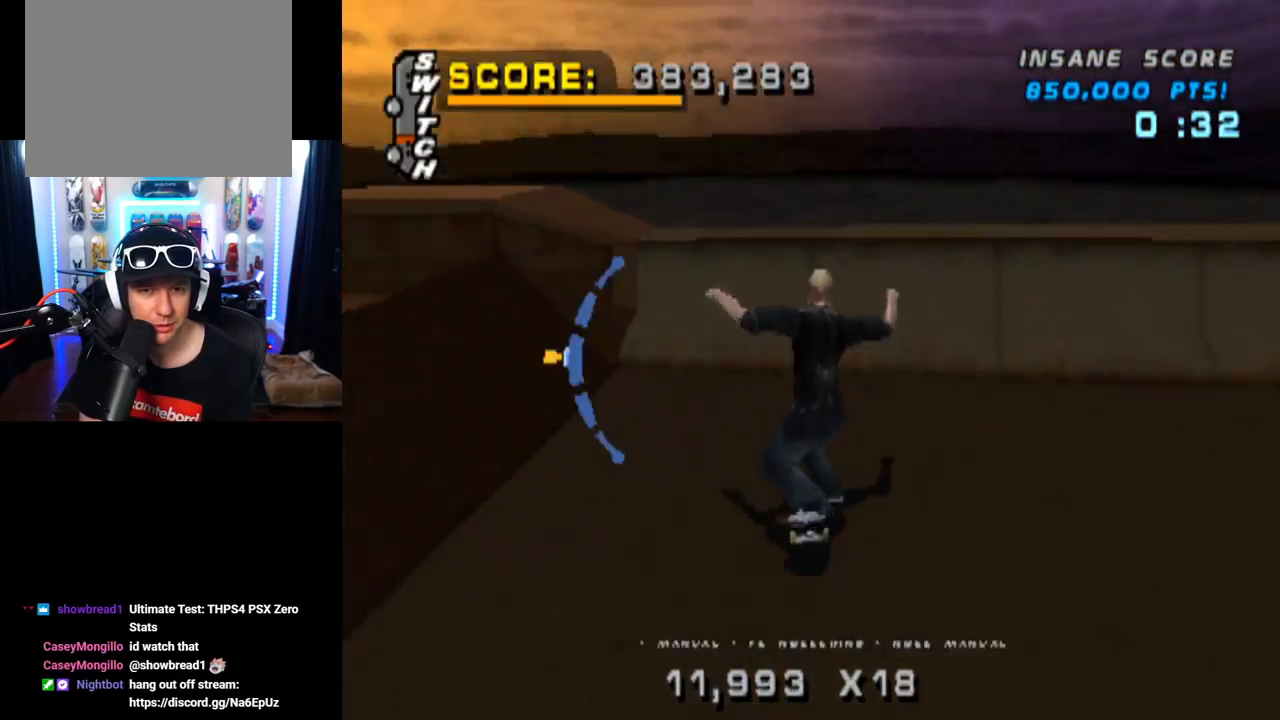
{"buttons": ["CIRCLE", "DPAD_RIGHT"], "left_stick": "center", "right_stick": "center", "events": [[217, "CROSS", "up"], [217, "DPAD_RIGHT", "down"], [284, "CIRCLE", "down"]]}
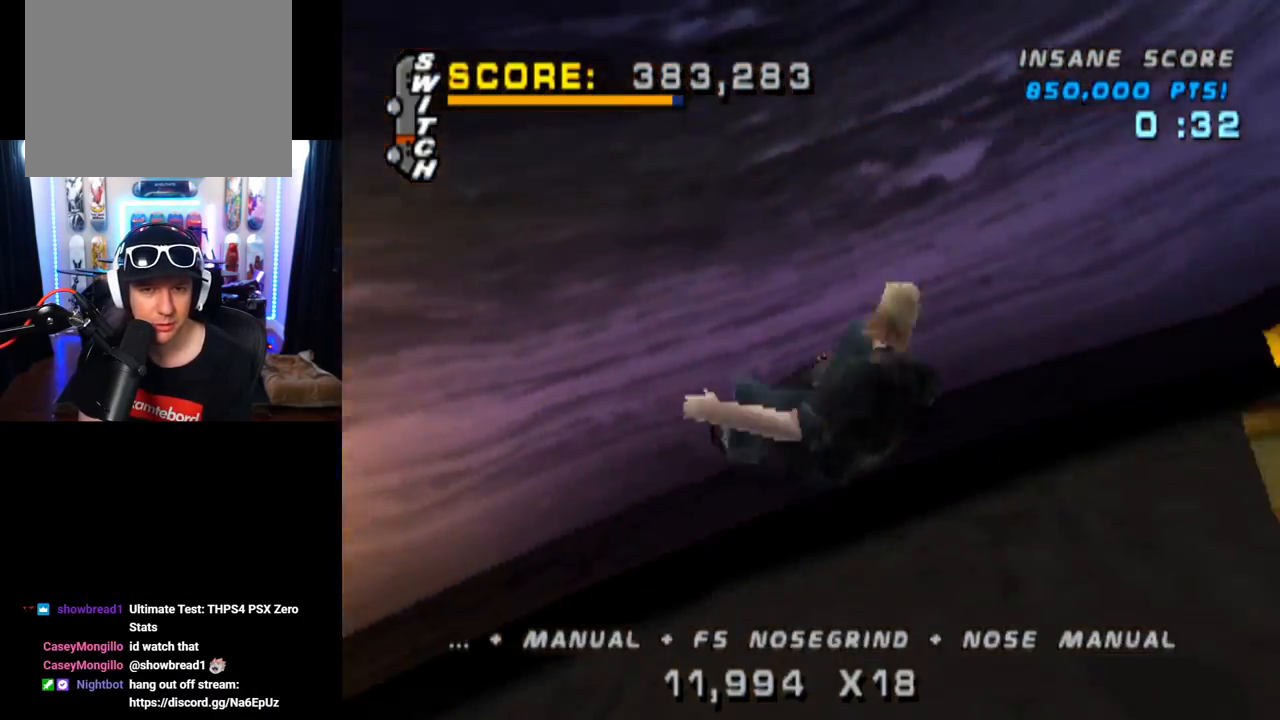
{"buttons": ["CIRCLE", "DPAD_RIGHT"], "left_stick": "center", "right_stick": "center", "events": []}
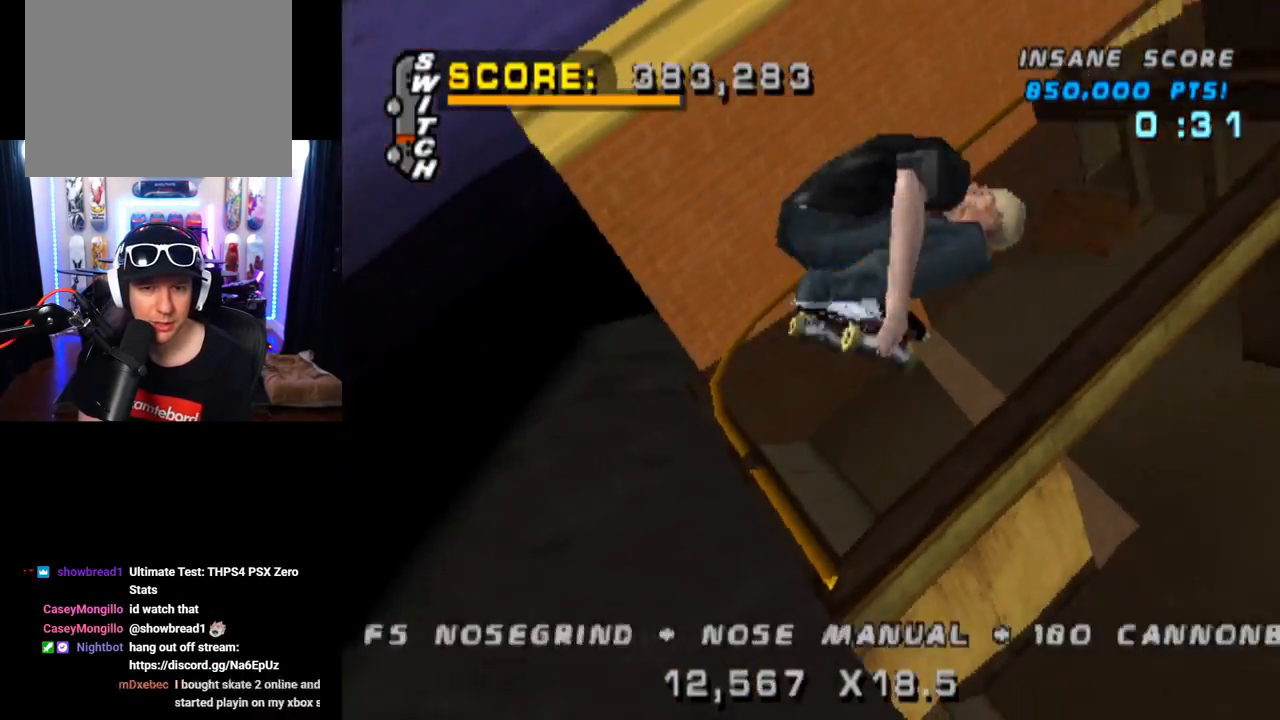
{"buttons": ["CIRCLE", "DPAD_RIGHT"], "left_stick": "center", "right_stick": "center", "events": []}
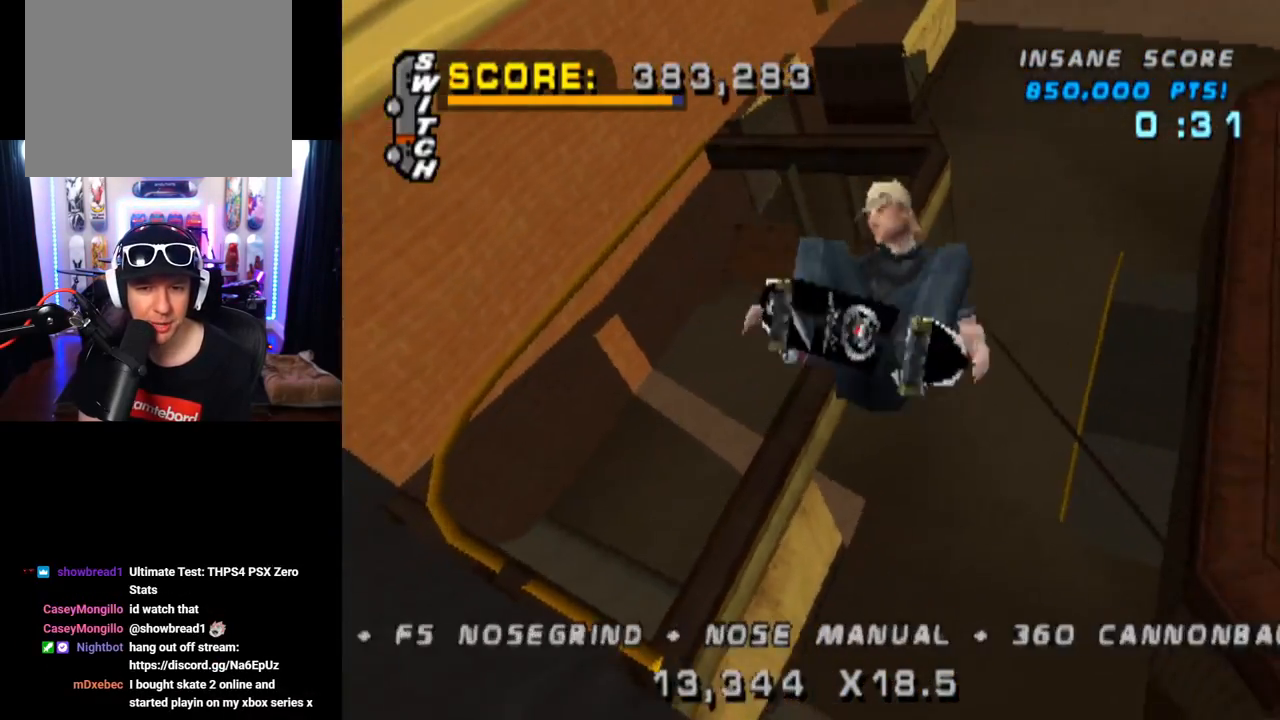
{"buttons": ["CIRCLE", "DPAD_RIGHT"], "left_stick": "center", "right_stick": "center", "events": []}
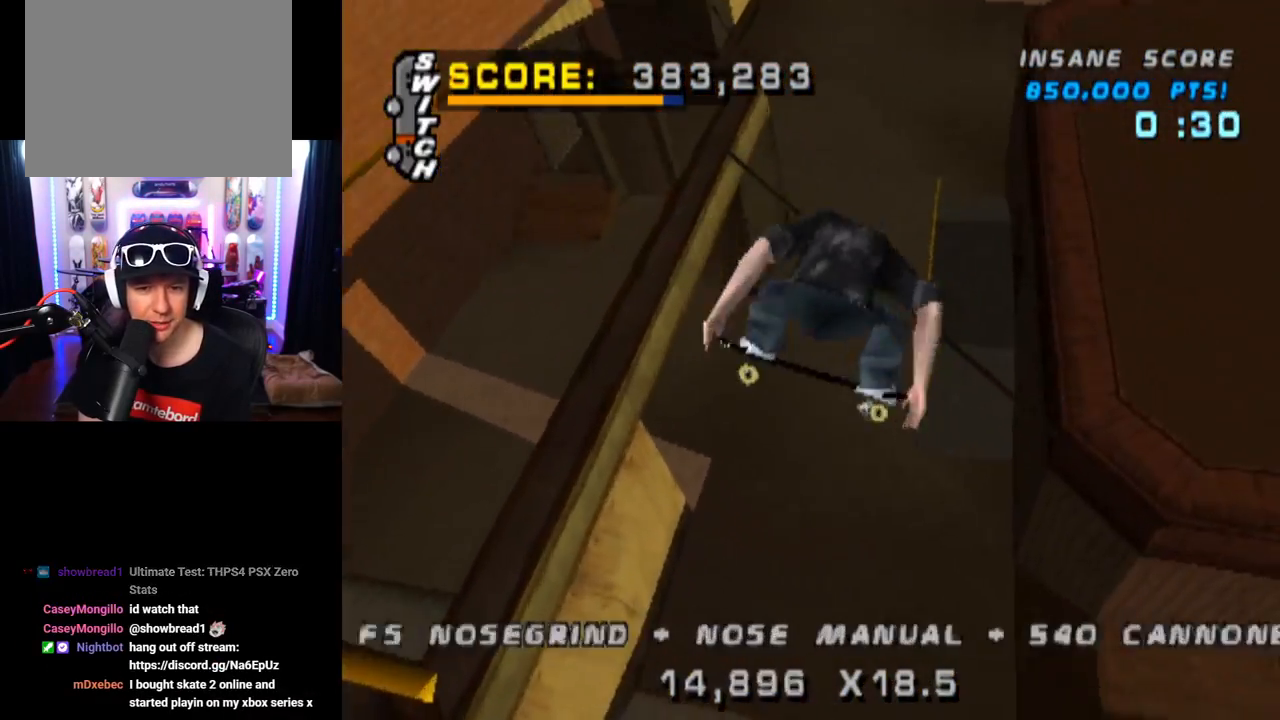
{"buttons": ["CROSS"], "left_stick": "center", "right_stick": "center", "events": [[284, "CIRCLE", "up"], [301, "DPAD_RIGHT", "up"], [367, "CROSS", "down"]]}
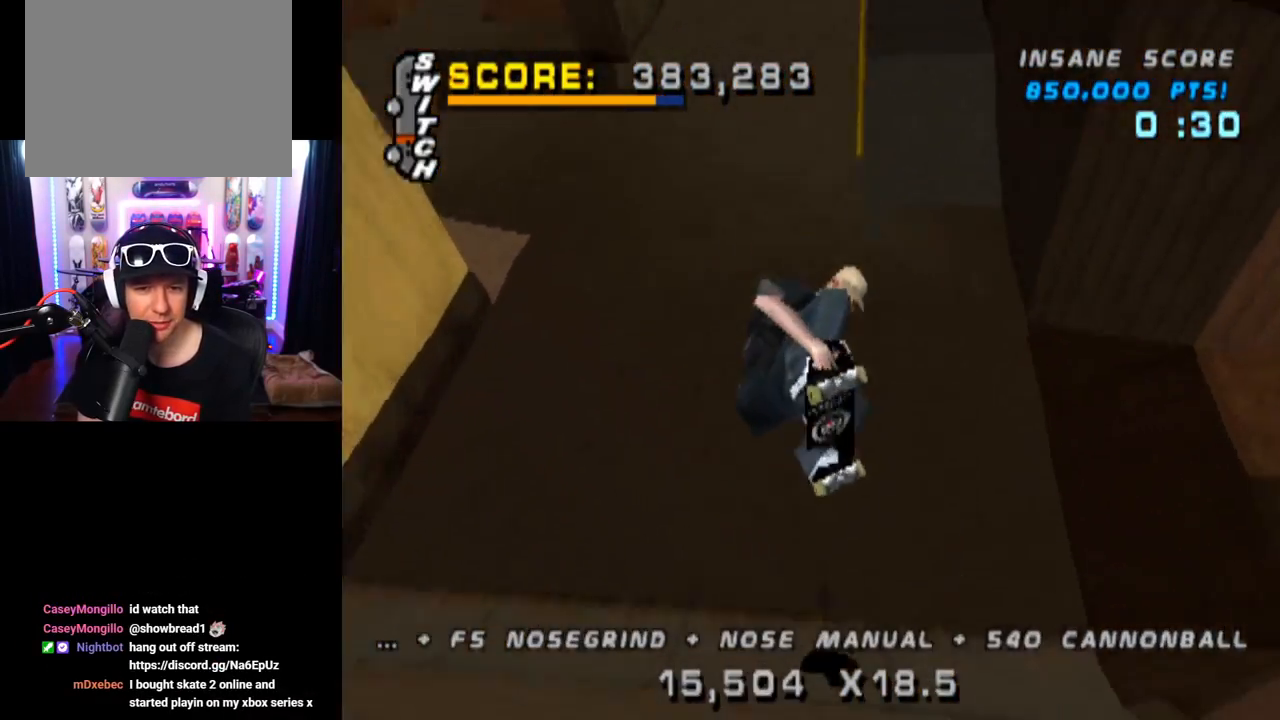
{"buttons": ["TRIANGLE"], "left_stick": "center", "right_stick": "center", "events": [[67, "R2", "down"], [133, "DPAD_RIGHT", "down"], [167, "DPAD_DOWN", "down"], [267, "R2", "up"], [334, "DPAD_DOWN", "up"], [384, "DPAD_RIGHT", "up"], [434, "TRIANGLE", "down"], [450, "CROSS", "up"]]}
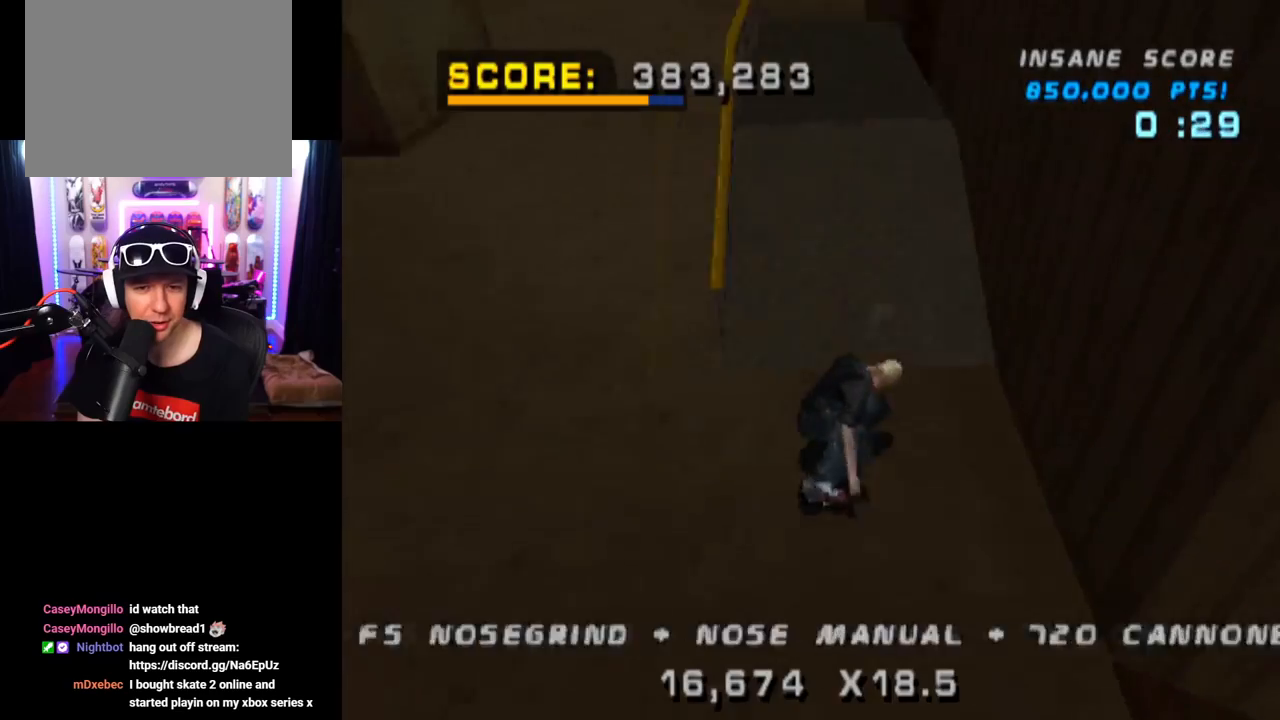
{"buttons": ["CROSS", "TRIANGLE", "DPAD_UP"], "left_stick": "center", "right_stick": "center", "events": [[134, "DPAD_UP", "down"], [151, "CROSS", "down"], [234, "DPAD_UP", "up"], [284, "CROSS", "up"], [317, "DPAD_UP", "down"], [434, "DPAD_UP", "up"], [467, "CROSS", "down"], [501, "DPAD_UP", "down"]]}
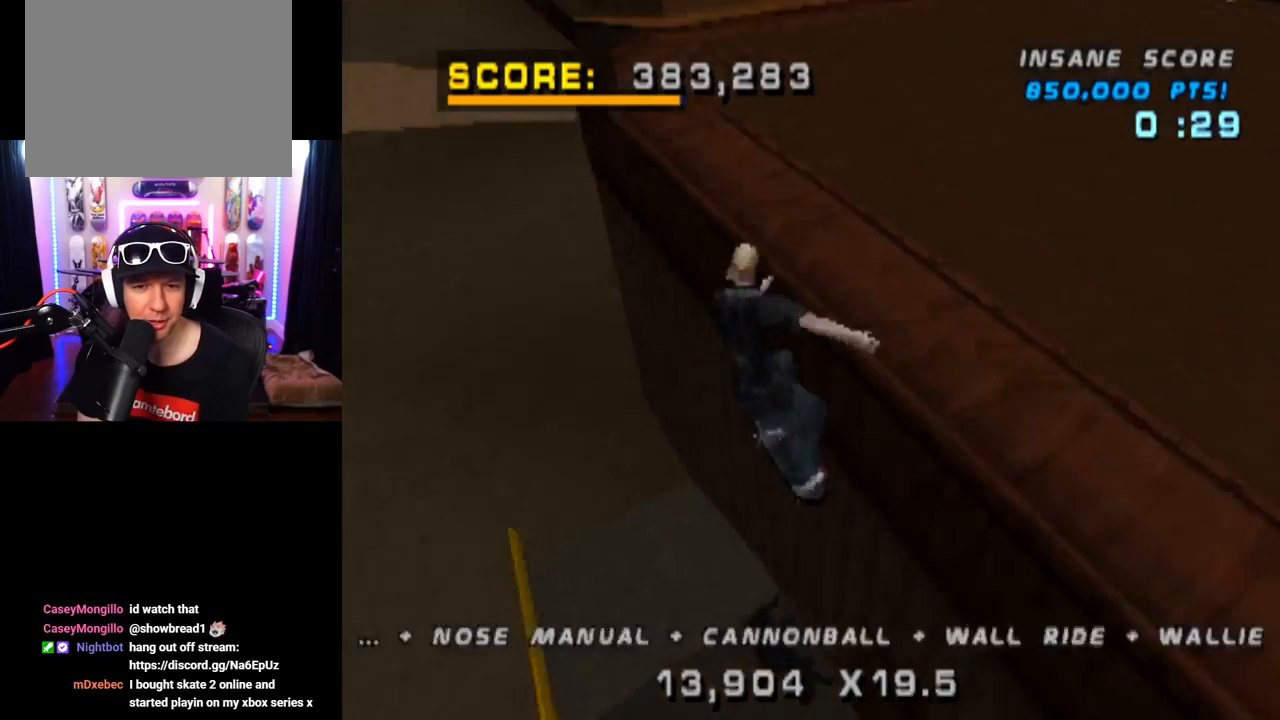
{"buttons": ["DPAD_DOWN", "DPAD_LEFT"], "left_stick": "center", "right_stick": "center", "events": [[100, "DPAD_UP", "up"], [217, "DPAD_DOWN", "down"], [217, "DPAD_LEFT", "down"], [250, "CROSS", "up"], [384, "CROSS", "down"], [384, "TRIANGLE", "up"], [434, "CROSS", "up"]]}
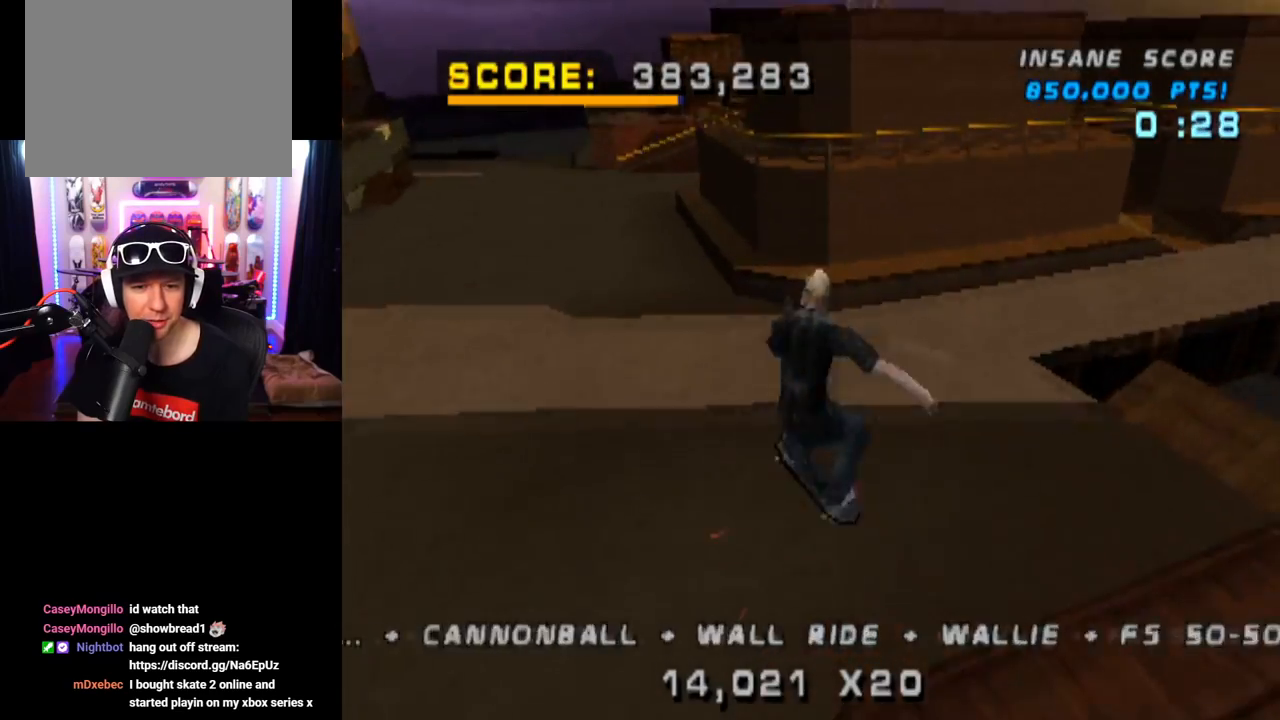
{"buttons": ["CROSS", "DPAD_DOWN"], "left_stick": "center", "right_stick": "center", "events": [[100, "DPAD_DOWN", "up"], [117, "DPAD_LEFT", "up"], [434, "DPAD_DOWN", "down"], [451, "CROSS", "down"]]}
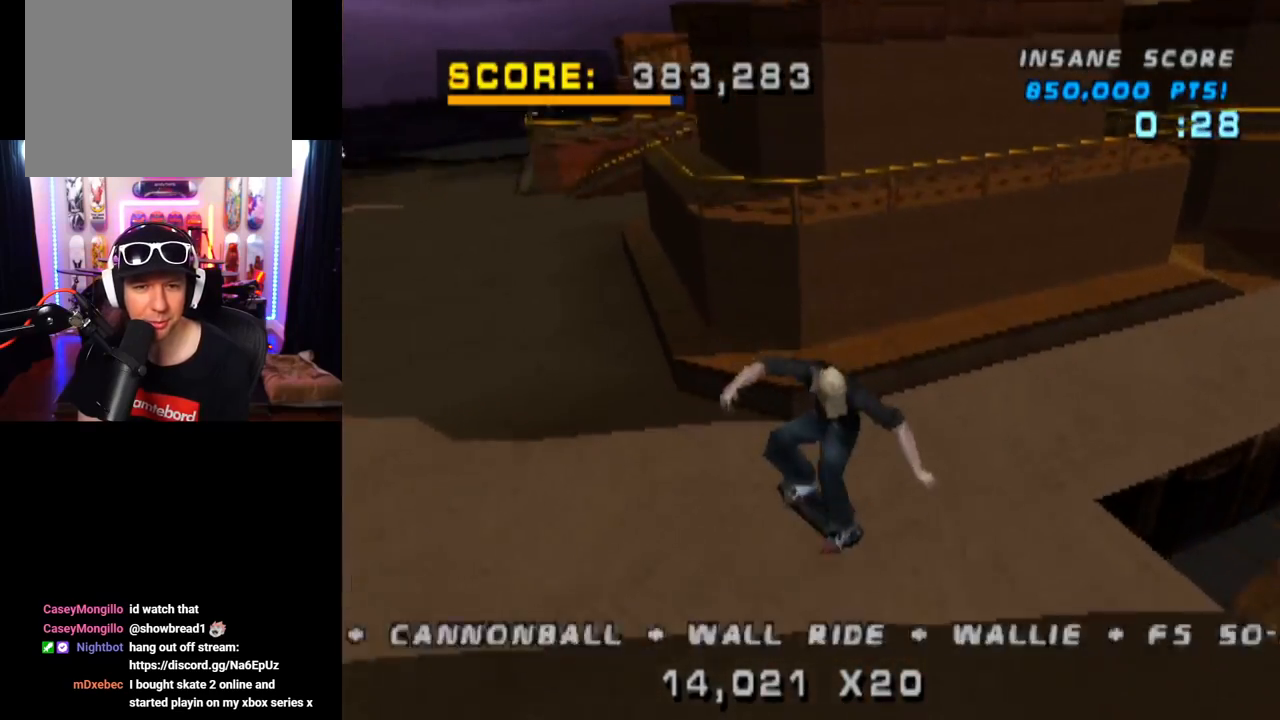
{"buttons": ["CROSS", "DPAD_UP"], "left_stick": "center", "right_stick": "center", "events": [[50, "DPAD_DOWN", "up"], [150, "DPAD_UP", "down"], [250, "DPAD_UP", "up"], [300, "DPAD_DOWN", "down"], [417, "DPAD_DOWN", "up"], [417, "DPAD_RIGHT", "down"], [434, "DPAD_RIGHT", "up"], [450, "DPAD_UP", "down"]]}